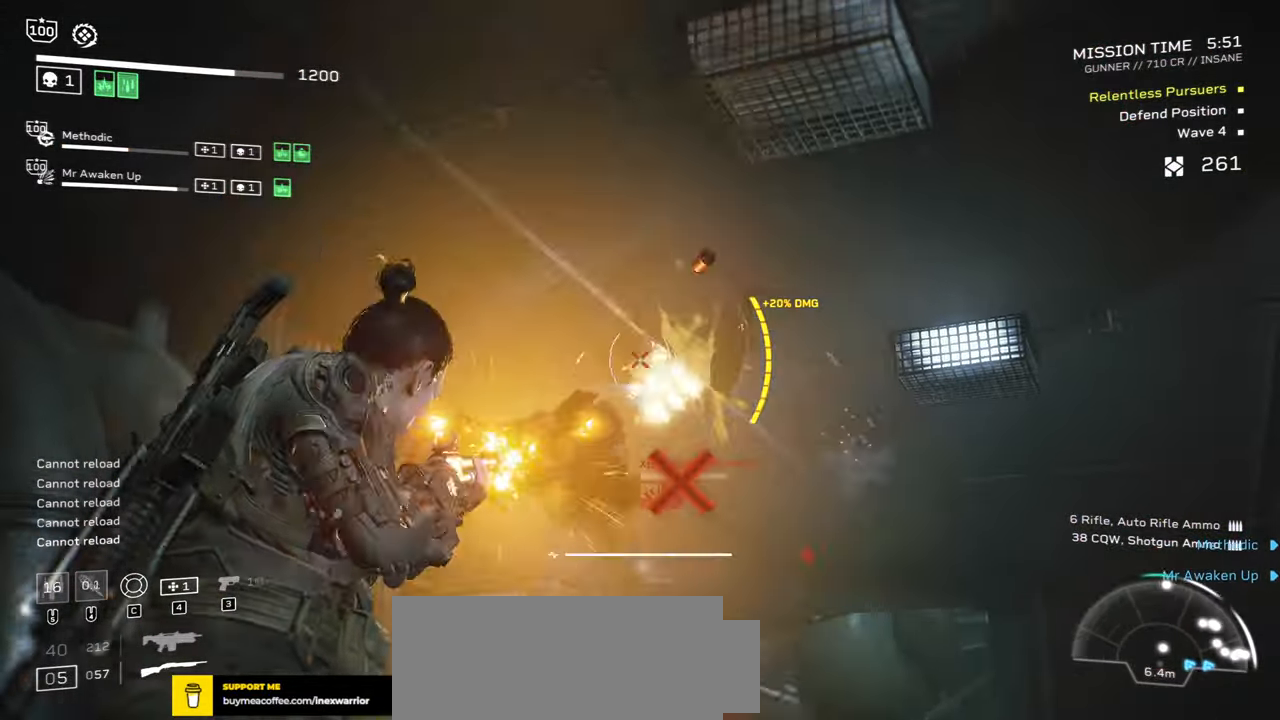
Gameplay with keyboard and mouse; each line is a JSON object with the keys and mouse buttons held at the frame after it. "events" lists presses ("down") and releases ("up") of ".", "/", "0", "1", "2", "3", "4", "5", "6", "7", "8", "9", "a", "alt", "b", "c", "caps_lock", "comma", "ctrl", "d", "e", "f", "g", "h", "i", "j", "k", "l", "m", "n", "o", "p", "q", "r", "s", "semicolon", "shift", "space", "super", "t", "tab", "tilde", "u", "v", "w", "x", "y", "z", "mouse_left", "mouse_wheel", "mouse_right", "mouse_mb4" and "mouse_mb5" between this image and that frame as [ms after this image, input, new state], when the widget could be followed in between. "mouse_left", "mouse_wheel", "mouse_right", "mouse_mb4", "mouse_mb5" = the "left", "wheel", "right", "mb4", "mb5" buttons of the "mouse" list. No other keys are recorded. "wheel" means that the mouse wheel is clicked or scrolled. Mouse movement is not recorded.
{"keys": ["r", "shift", "w"], "mouse": [], "events": [[34, "d", "down"], [67, "d", "up"], [67, "mouse_left", "up"], [84, "s", "up"], [100, "mouse_right", "up"], [167, "w", "down"], [250, "r", "down"], [350, "shift", "down"], [383, "r", "up"], [483, "r", "down"]]}
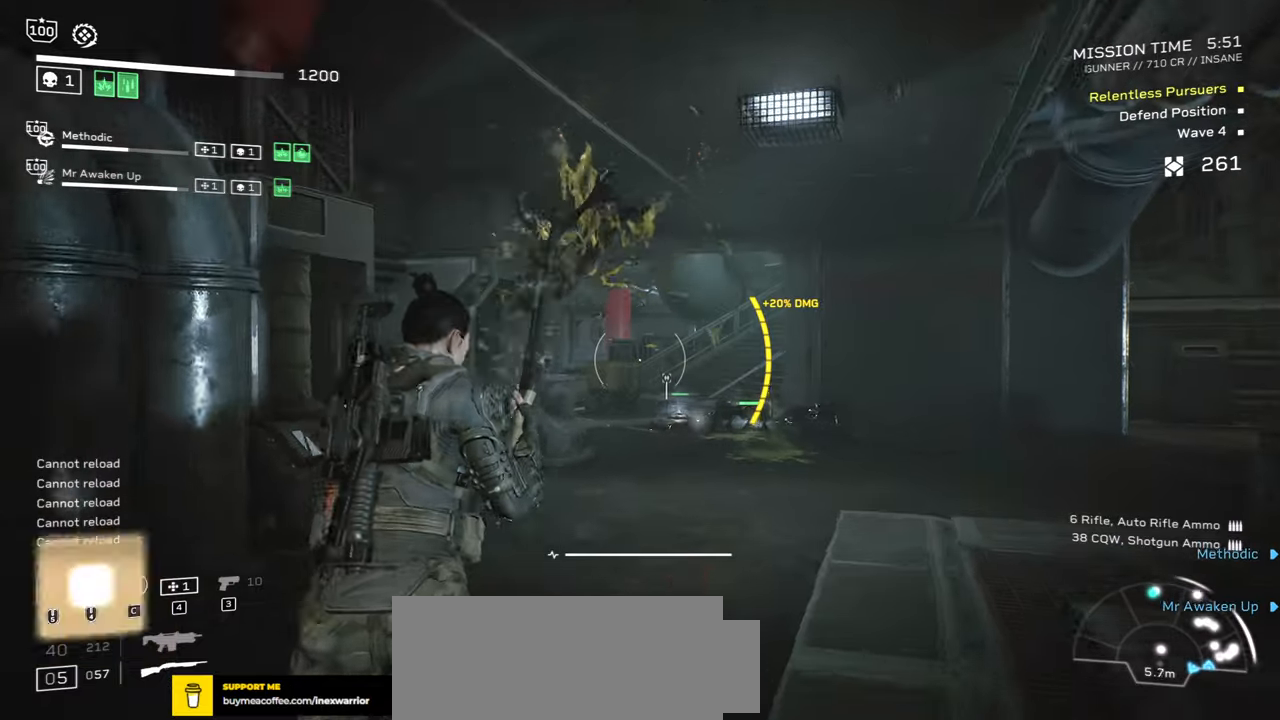
{"keys": ["w"], "mouse": [], "events": [[83, "r", "up"], [300, "d", "down"], [483, "d", "up"], [500, "shift", "up"]]}
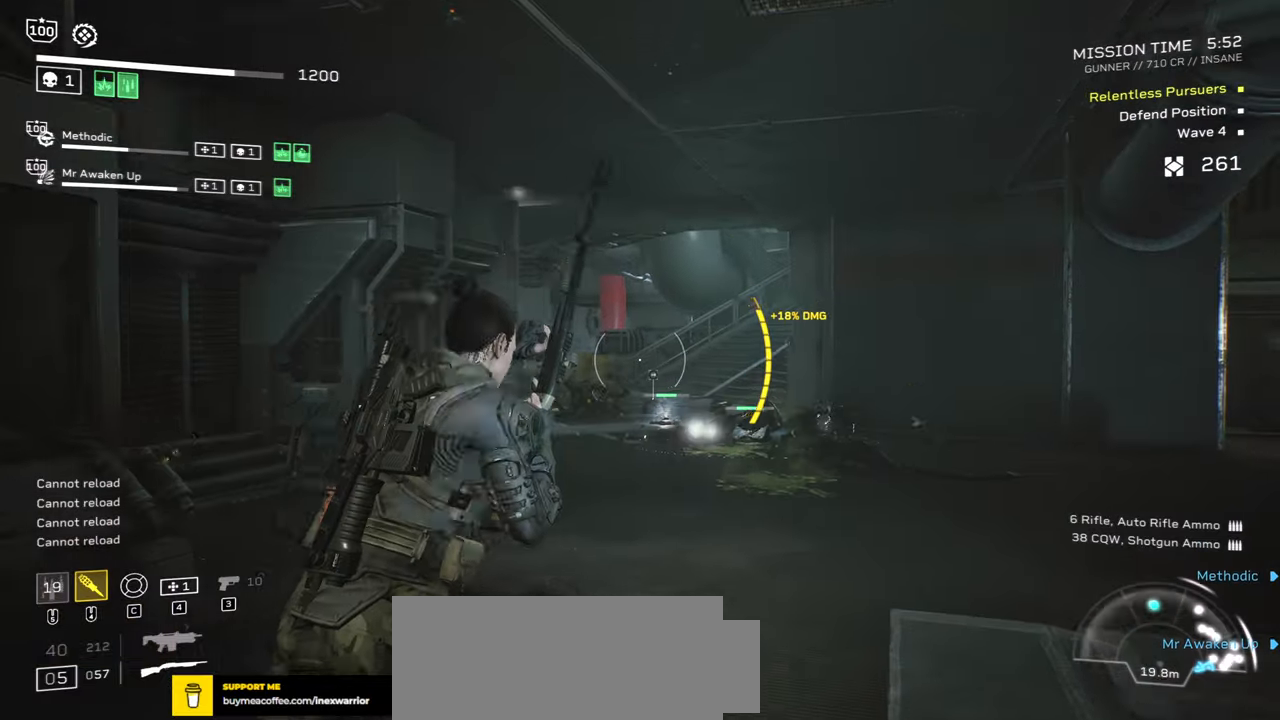
{"keys": ["a", "d", "w"], "mouse": ["mb5"], "events": [[216, "d", "down"], [366, "w", "up"], [383, "mouse_mb5", "down"], [466, "a", "down"], [466, "w", "down"]]}
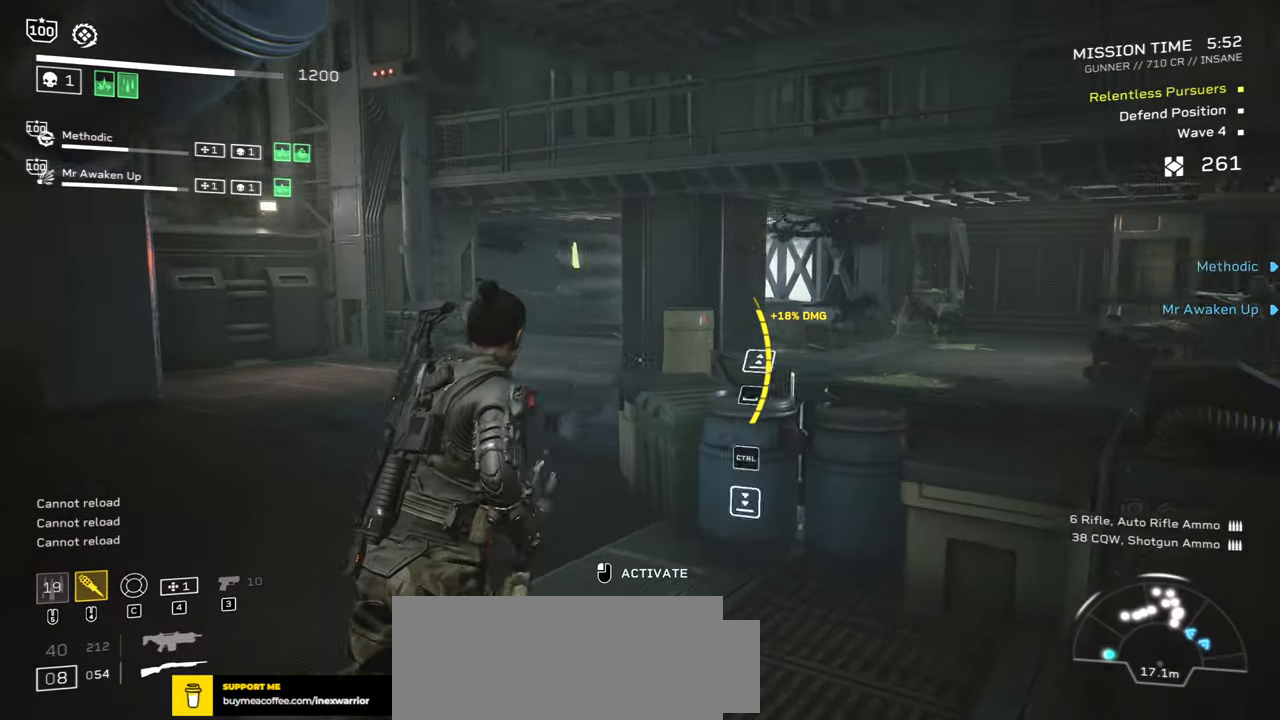
{"keys": ["a", "d"], "mouse": [], "events": [[33, "d", "up"], [50, "mouse_mb5", "up"], [83, "a", "up"], [183, "d", "down"], [416, "w", "up"], [466, "a", "down"]]}
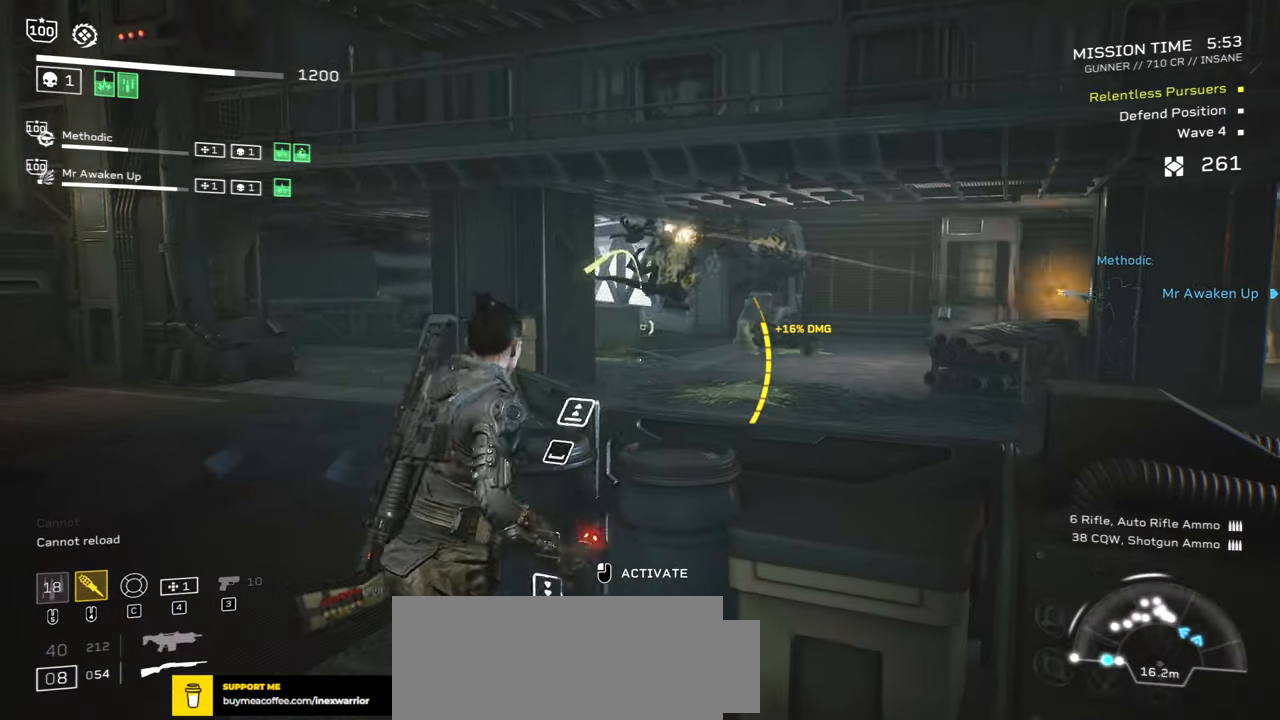
{"keys": ["a"], "mouse": [], "events": [[16, "d", "up"], [16, "mouse_mb5", "down"], [133, "a", "up"], [166, "mouse_mb5", "up"], [433, "a", "down"]]}
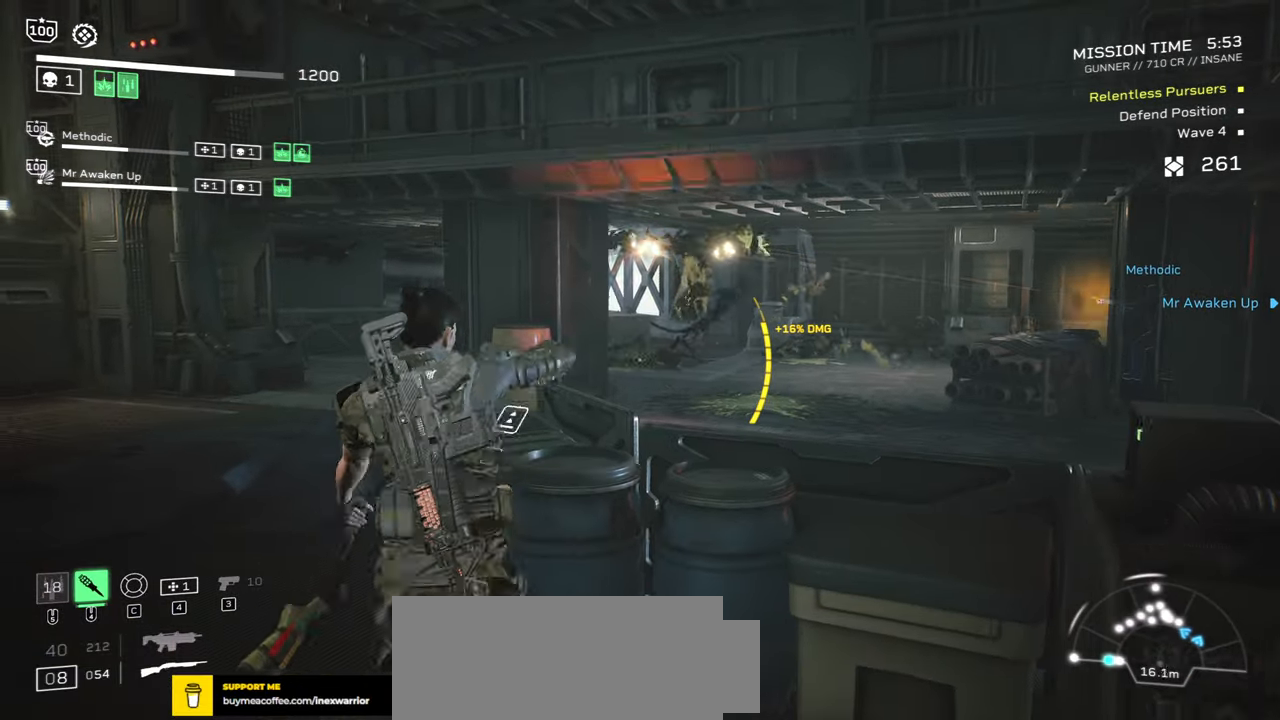
{"keys": ["a", "d", "s"], "mouse": ["mb5"], "events": [[50, "s", "down"], [83, "d", "down"], [316, "mouse_mb5", "down"]]}
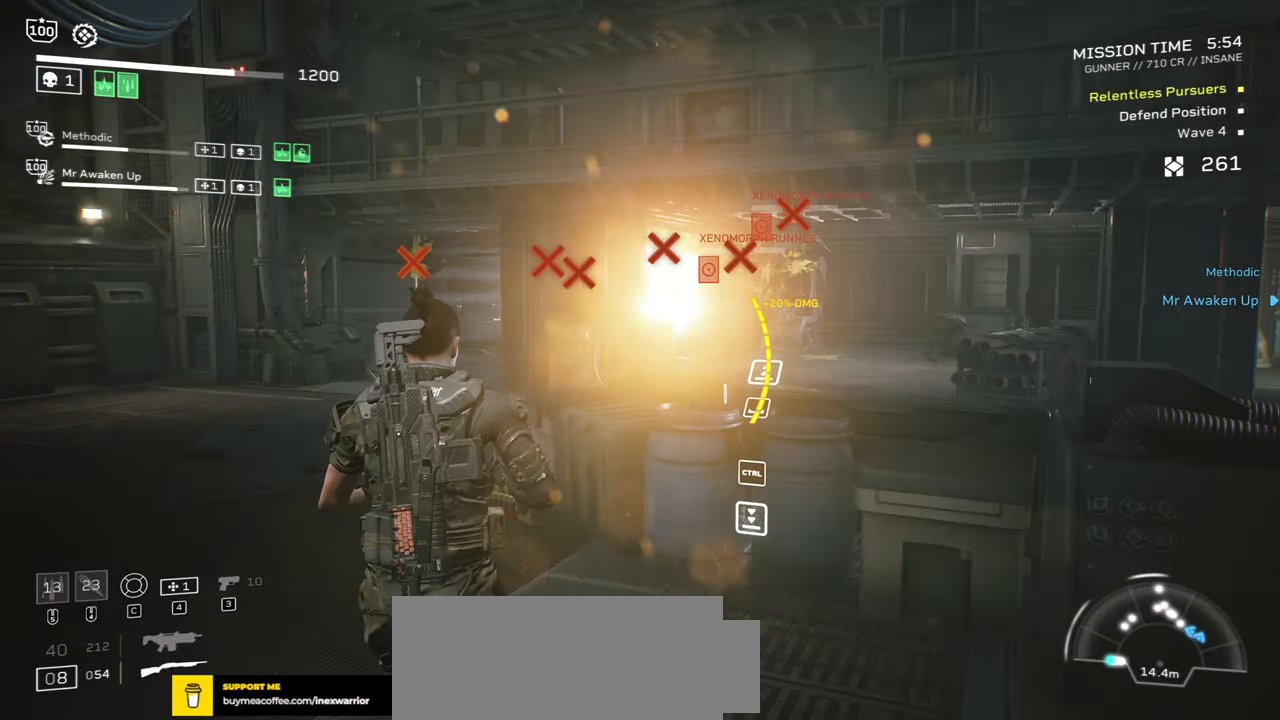
{"keys": [], "mouse": [], "events": [[50, "mouse_mb5", "up"], [100, "s", "up"], [150, "d", "up"], [300, "a", "up"]]}
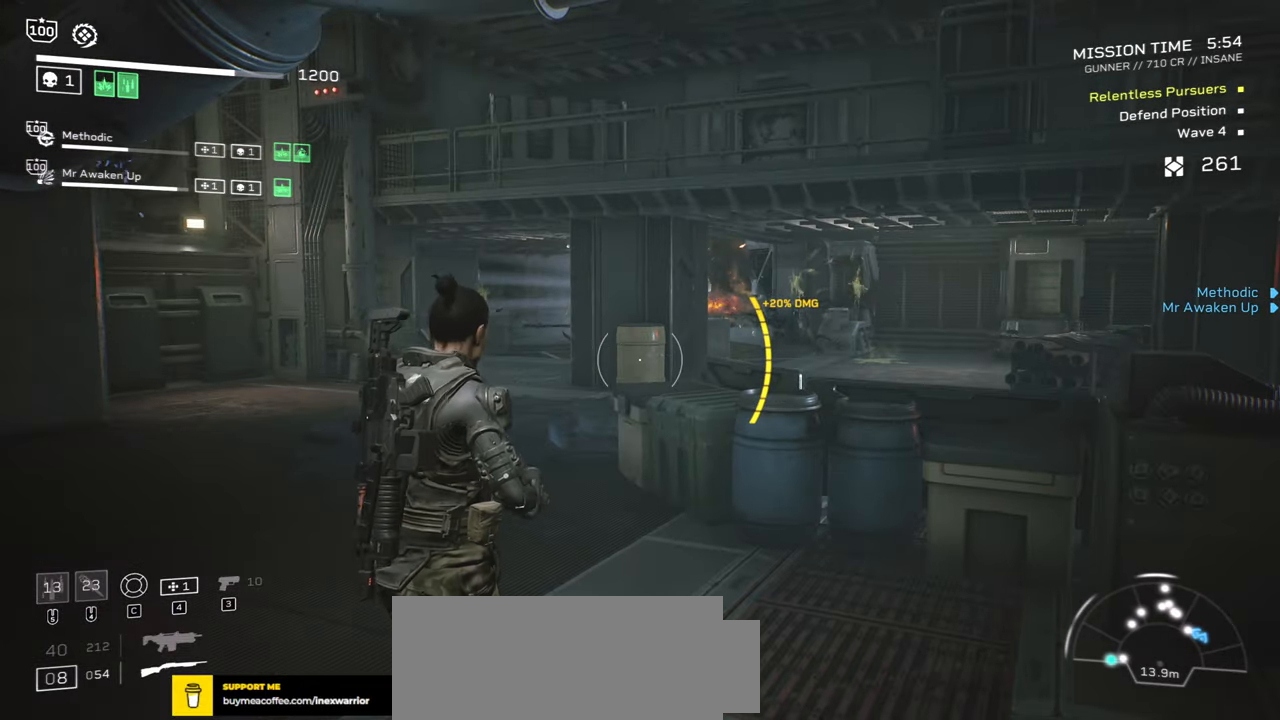
{"keys": ["s"], "mouse": [], "events": [[183, "s", "down"]]}
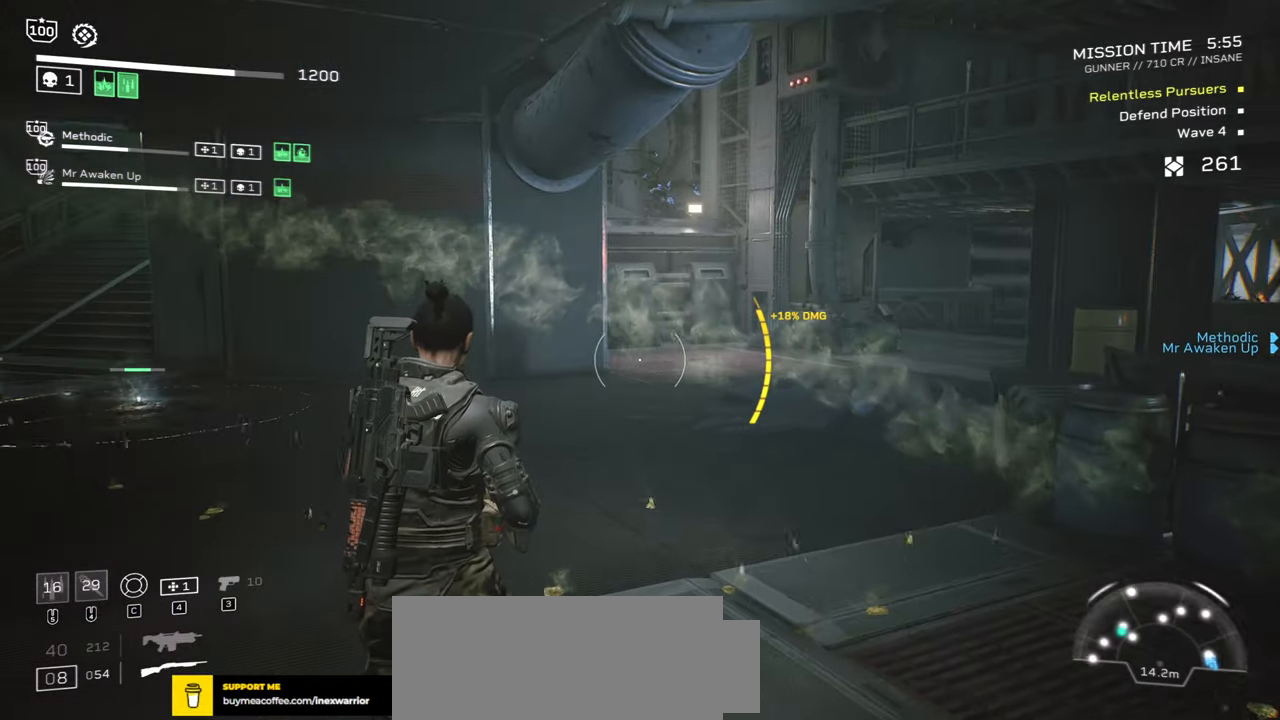
{"keys": ["w"], "mouse": [], "events": [[16, "a", "down"], [116, "s", "up"], [283, "w", "down"], [433, "a", "up"]]}
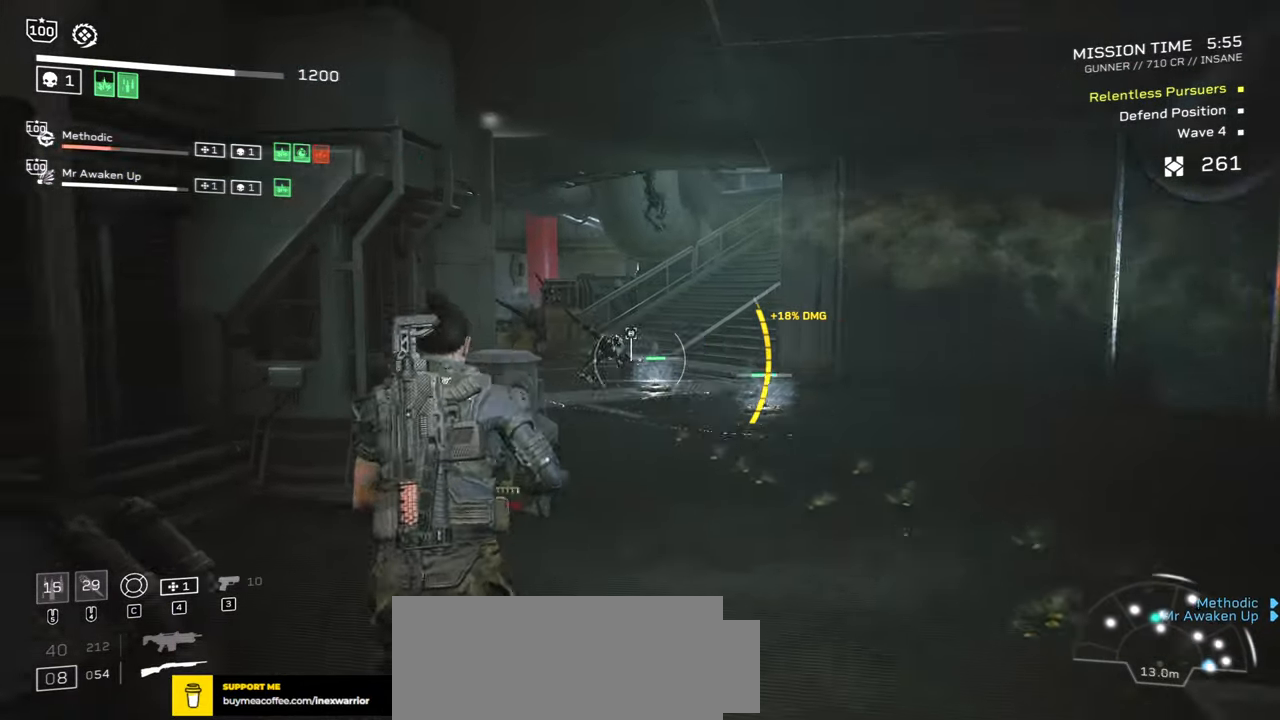
{"keys": ["d", "w"], "mouse": ["right"], "events": [[16, "mouse_right", "down"], [166, "d", "down"], [166, "mouse_left", "down"], [283, "mouse_left", "up"], [300, "d", "up"], [383, "mouse_left", "down"], [416, "d", "down"], [466, "mouse_left", "up"]]}
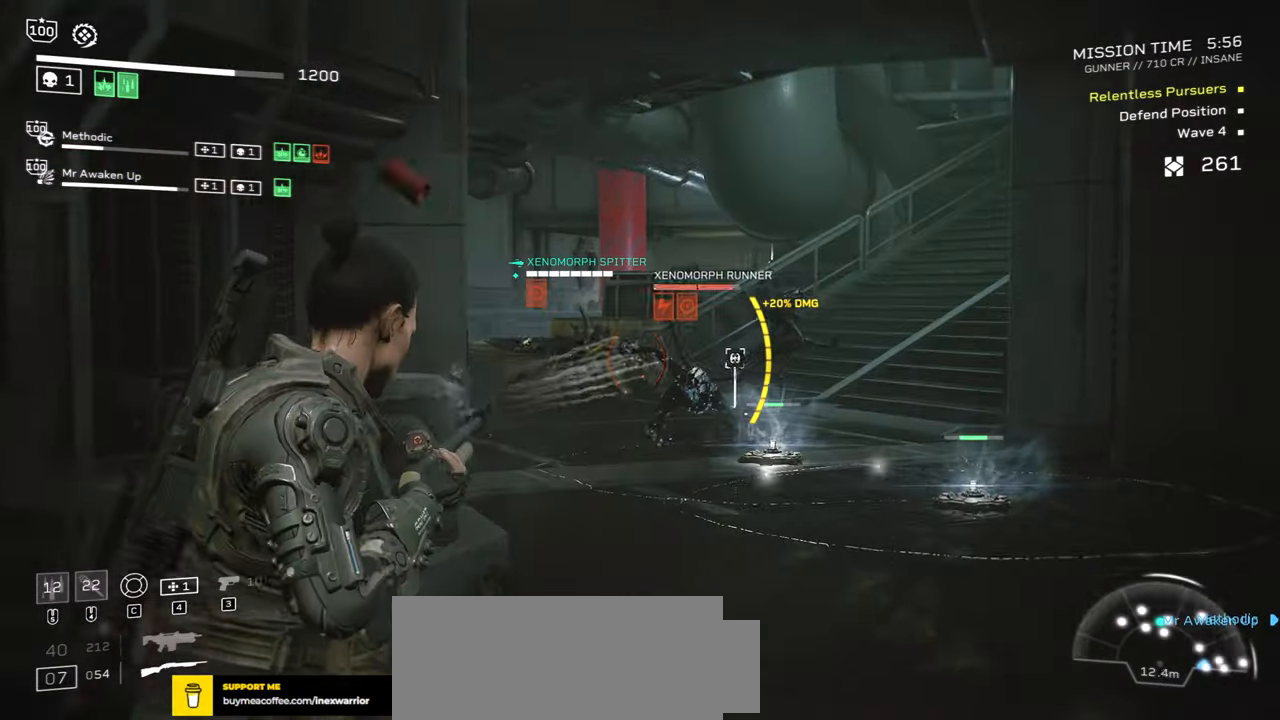
{"keys": ["w"], "mouse": ["left", "right"], "events": [[66, "mouse_left", "down"], [83, "d", "up"], [183, "mouse_left", "up"], [250, "mouse_left", "down"], [333, "mouse_left", "up"], [367, "d", "down"], [417, "mouse_left", "down"], [500, "d", "up"]]}
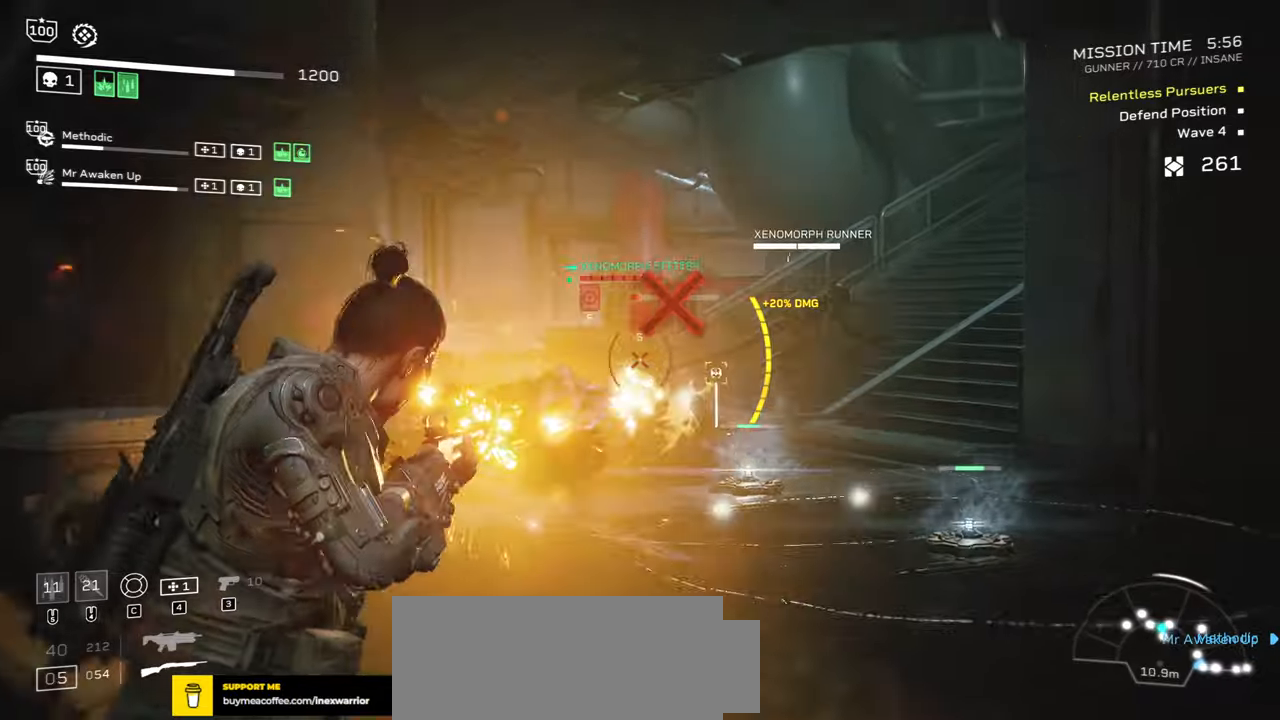
{"keys": ["w"], "mouse": ["right"], "events": [[17, "mouse_left", "up"], [83, "mouse_left", "down"], [133, "d", "down"], [167, "mouse_left", "up"], [233, "mouse_left", "down"], [267, "d", "up"], [317, "mouse_left", "up"], [383, "mouse_left", "down"], [467, "mouse_left", "up"]]}
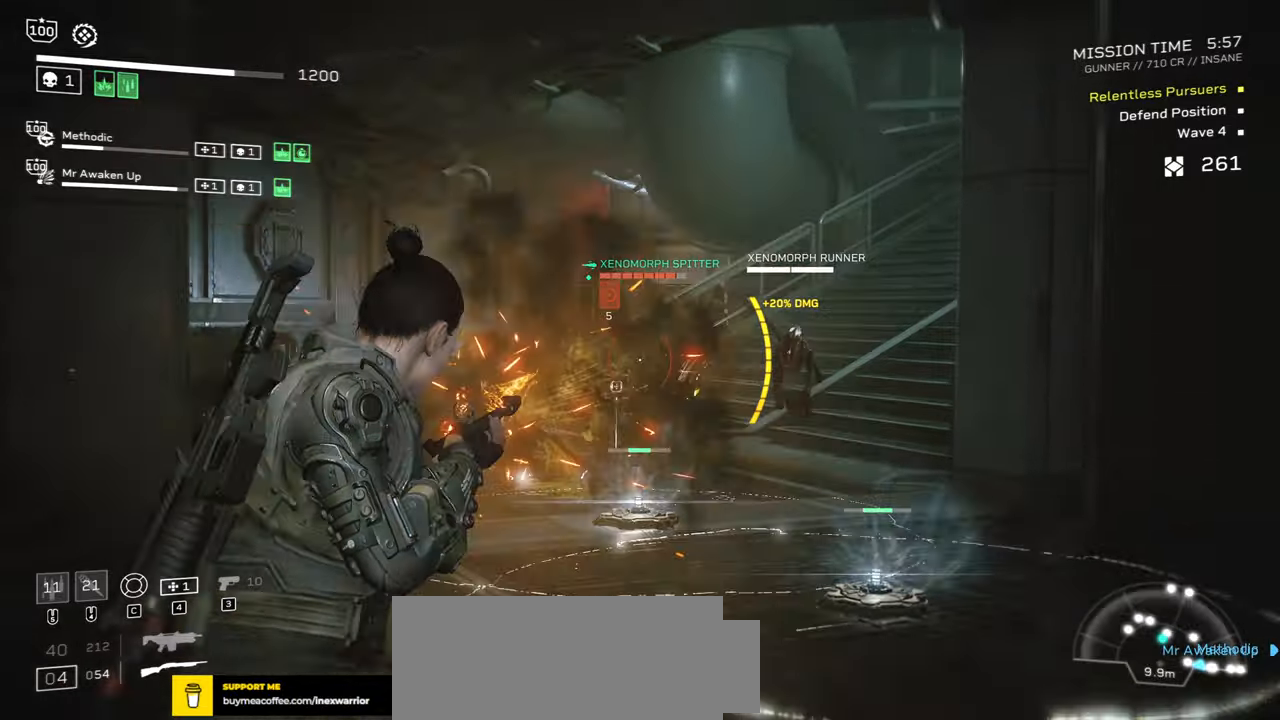
{"keys": ["s"], "mouse": ["left", "right"], "events": [[33, "mouse_left", "down"], [117, "mouse_left", "up"], [200, "mouse_left", "down"], [283, "mouse_left", "up"], [283, "w", "up"], [333, "mouse_left", "down"], [433, "mouse_left", "up"], [450, "s", "down"], [467, "o", "down"], [483, "o", "up"], [500, "mouse_left", "down"]]}
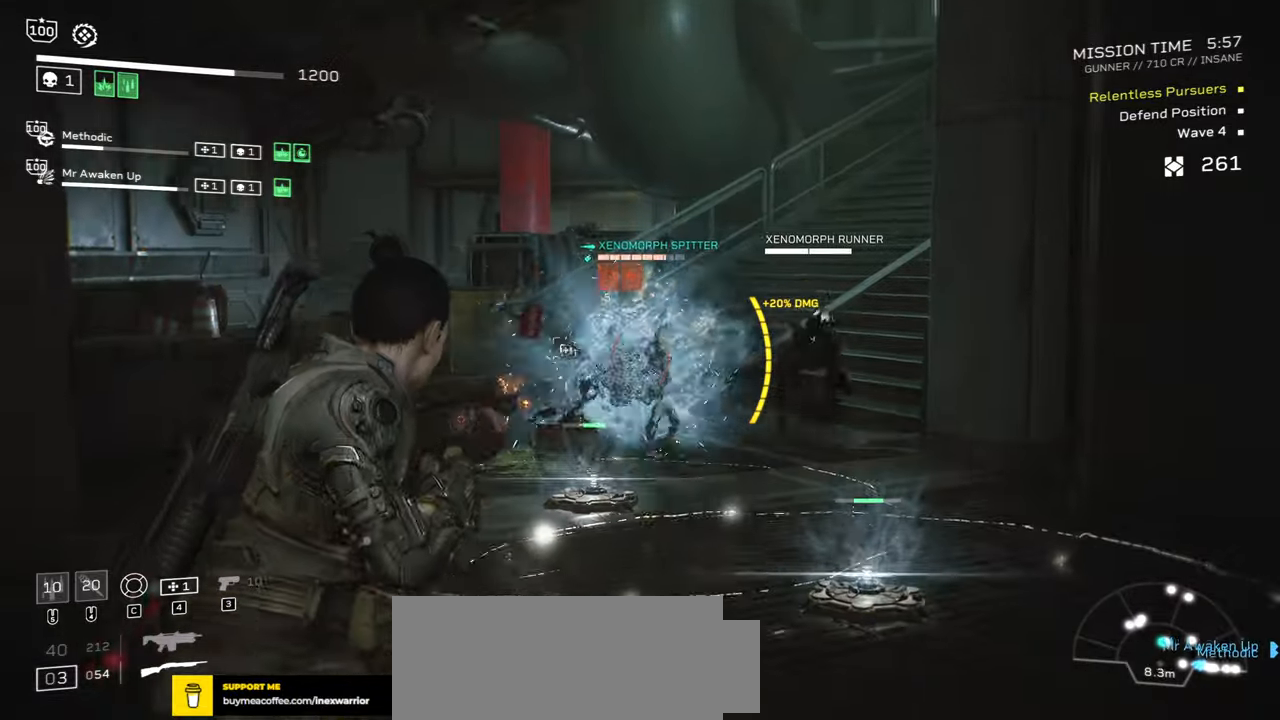
{"keys": ["a"], "mouse": ["left", "right"], "events": [[100, "mouse_left", "up"], [167, "mouse_left", "down"], [250, "mouse_left", "up"], [317, "mouse_left", "down"], [400, "a", "down"], [417, "mouse_left", "up"], [483, "mouse_left", "down"], [500, "s", "up"]]}
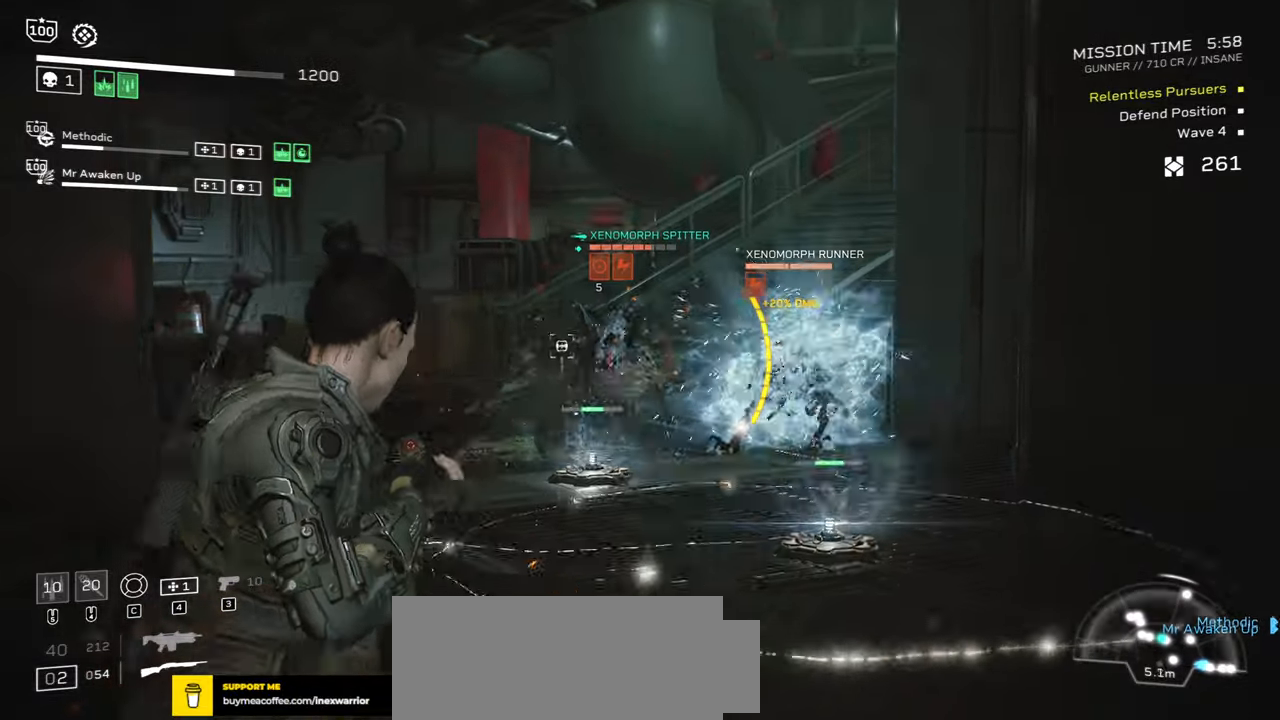
{"keys": ["a", "s"], "mouse": ["right"], "events": [[83, "mouse_left", "up"], [150, "mouse_left", "down"], [250, "mouse_left", "up"], [267, "s", "down"], [317, "mouse_left", "down"], [433, "mouse_left", "up"]]}
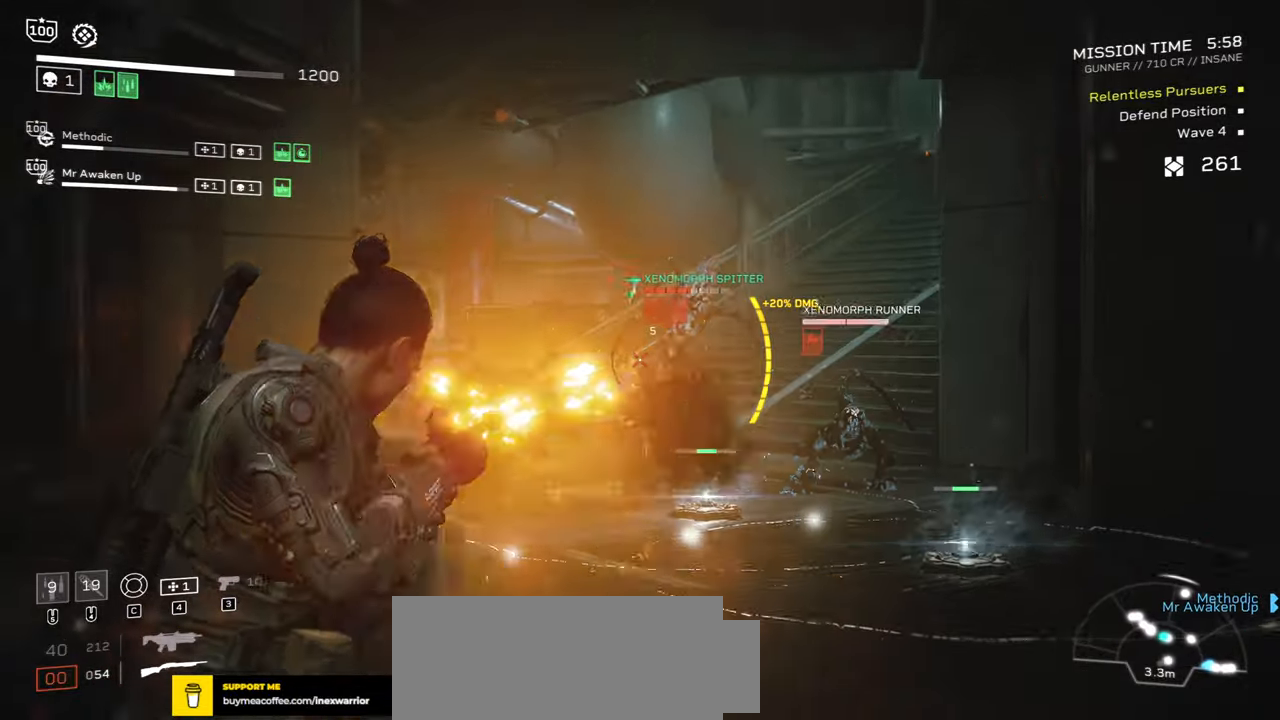
{"keys": ["a", "s"], "mouse": [], "events": [[17, "d", "down"], [33, "s", "up"], [50, "a", "up"], [50, "mouse_right", "up"], [83, "space", "down"], [317, "s", "down"], [317, "space", "up"], [367, "d", "up"], [417, "a", "down"]]}
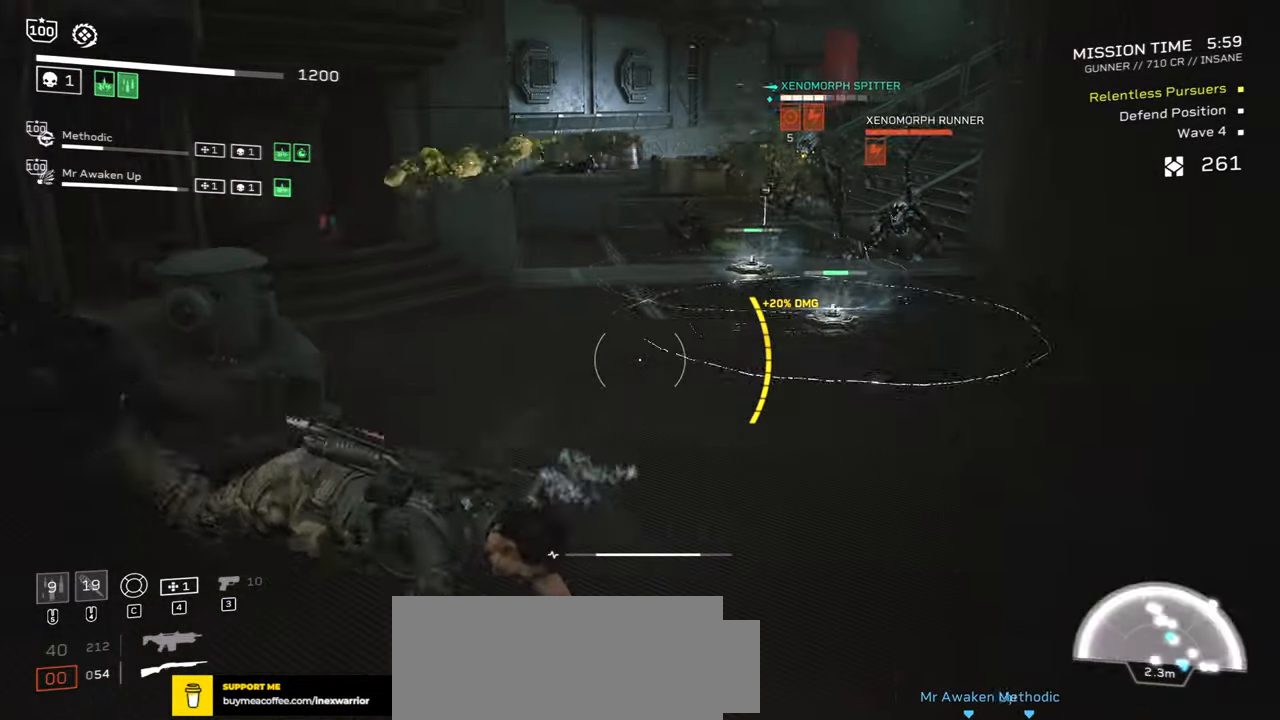
{"keys": ["a", "r"], "mouse": [], "events": [[67, "s", "up"], [300, "r", "down"], [433, "r", "up"], [500, "r", "down"]]}
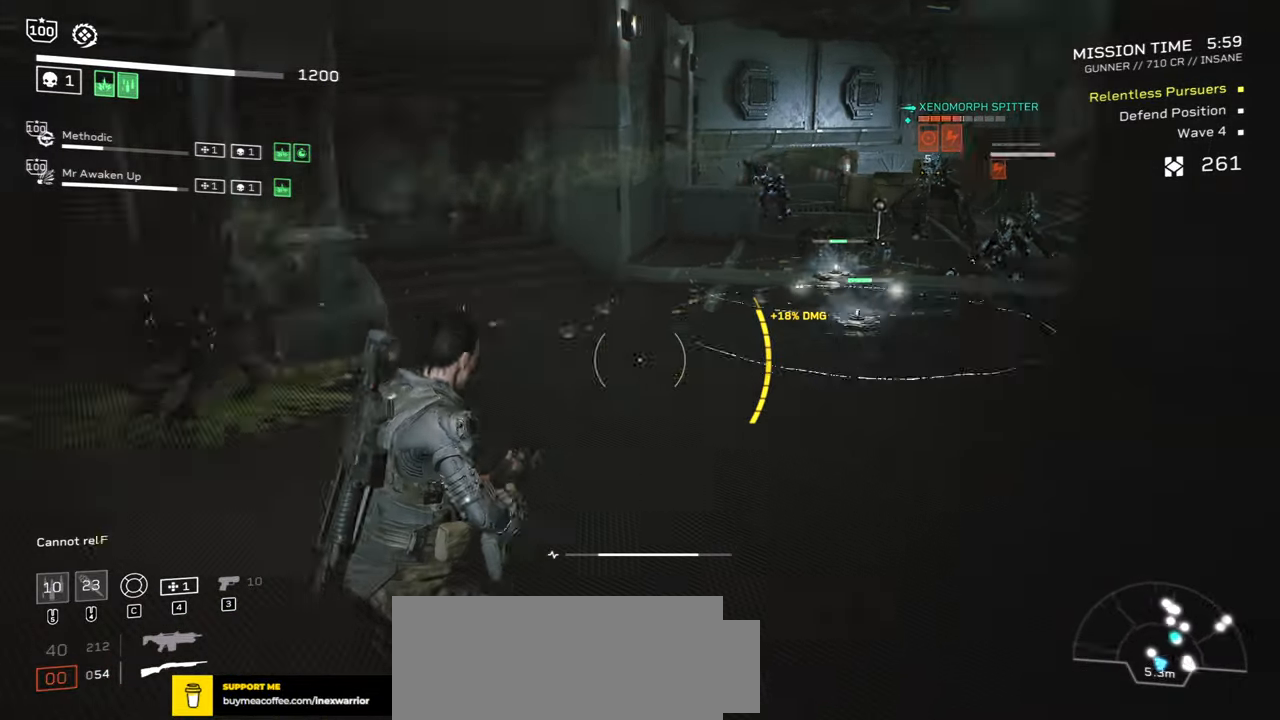
{"keys": ["a", "r"], "mouse": [], "events": [[117, "r", "up"], [217, "r", "down"], [333, "r", "up"], [433, "r", "down"]]}
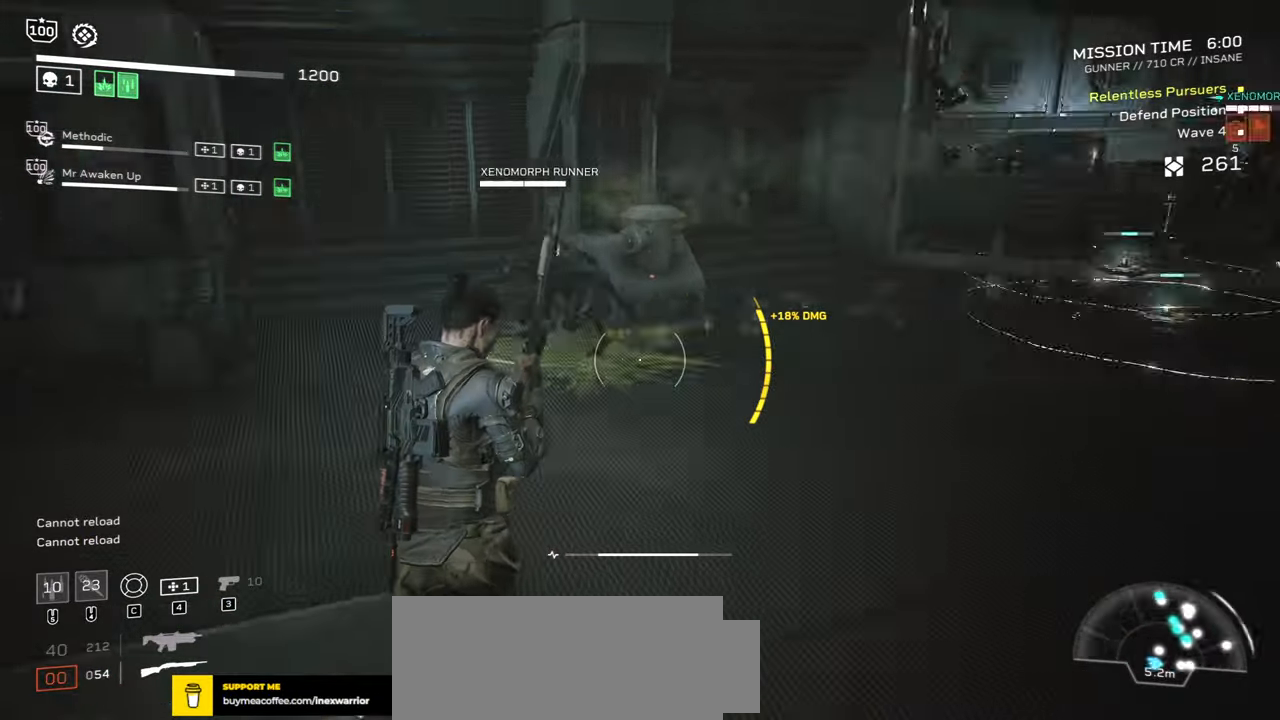
{"keys": ["a"], "mouse": [], "events": [[50, "r", "up"]]}
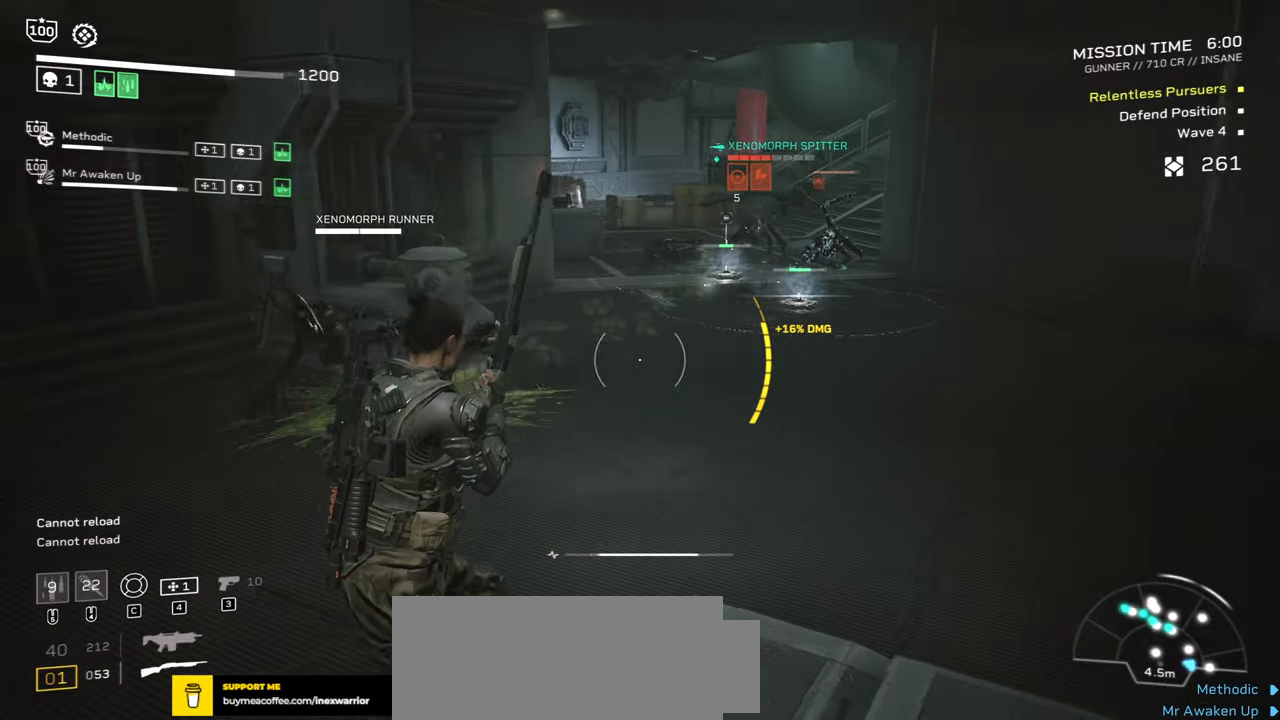
{"keys": ["a"], "mouse": [], "events": []}
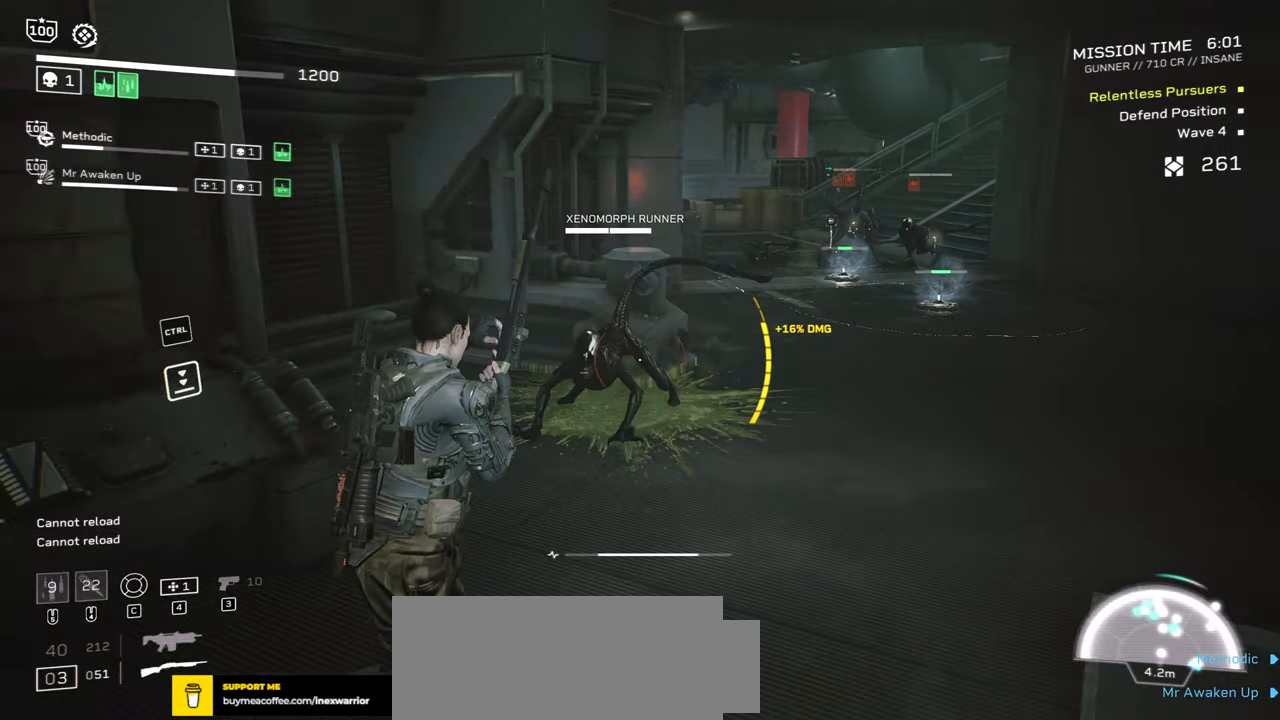
{"keys": ["d", "w"], "mouse": ["right"], "events": [[100, "mouse_right", "down"], [117, "a", "up"], [133, "d", "down"], [133, "mouse_left", "down"], [233, "mouse_left", "up"], [233, "w", "down"]]}
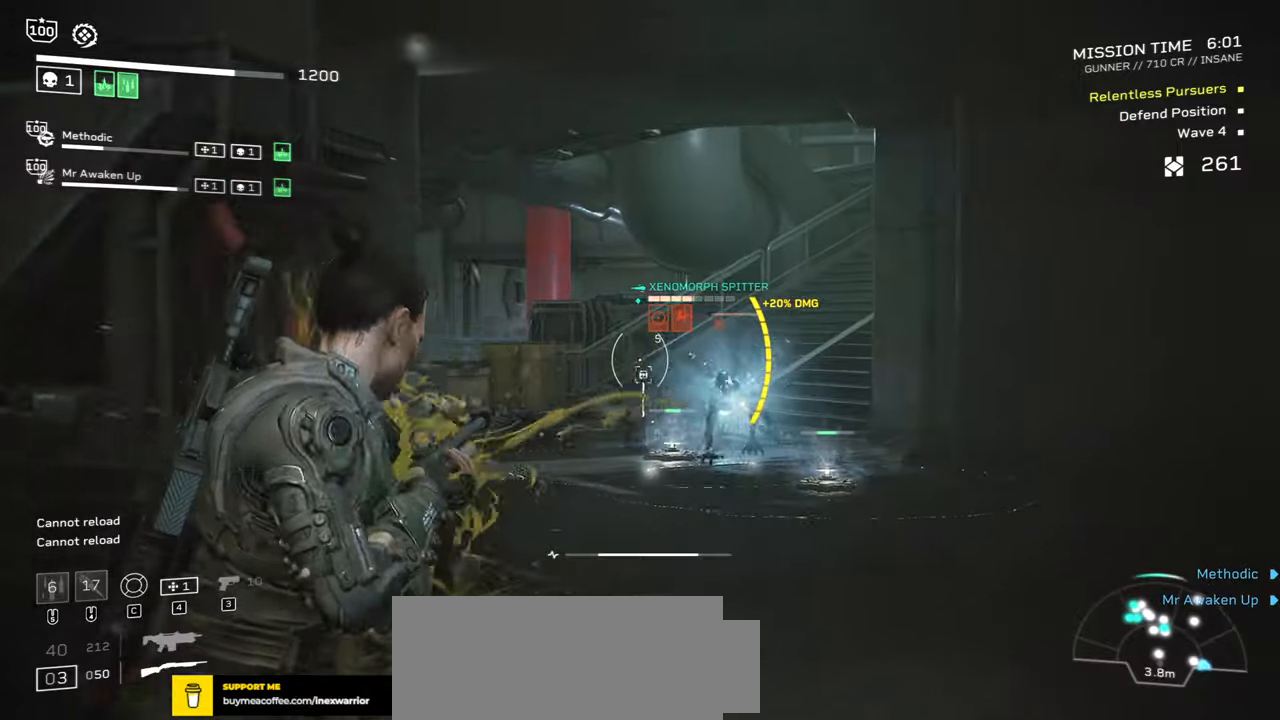
{"keys": ["d"], "mouse": ["right"], "events": [[17, "mouse_left", "down"], [150, "mouse_left", "up"], [217, "mouse_left", "down"], [300, "mouse_left", "up"], [384, "mouse_left", "down"], [400, "w", "up"], [467, "mouse_left", "up"]]}
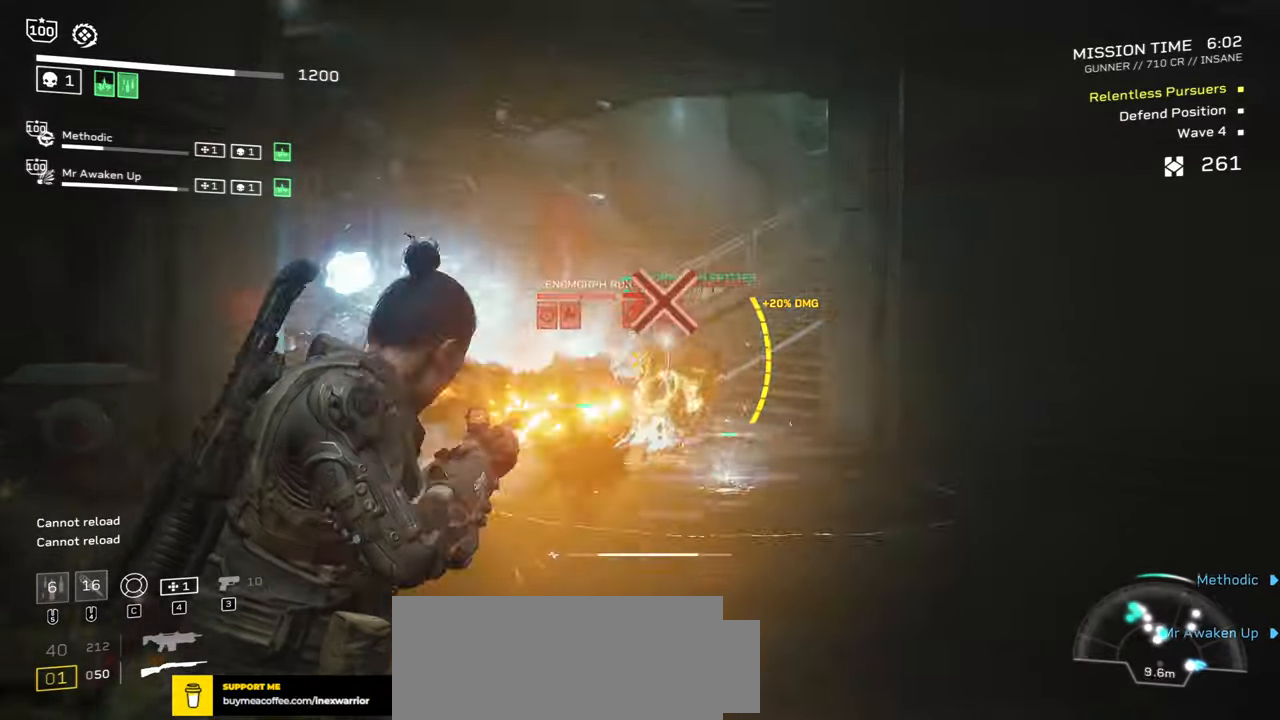
{"keys": ["a", "s"], "mouse": ["left", "right"], "events": [[34, "mouse_left", "down"], [117, "mouse_left", "up"], [134, "w", "down"], [150, "d", "up"], [200, "mouse_left", "down"], [250, "w", "up"], [267, "mouse_left", "up"], [350, "mouse_left", "down"], [434, "mouse_left", "up"], [484, "a", "down"], [484, "s", "down"], [500, "mouse_left", "down"]]}
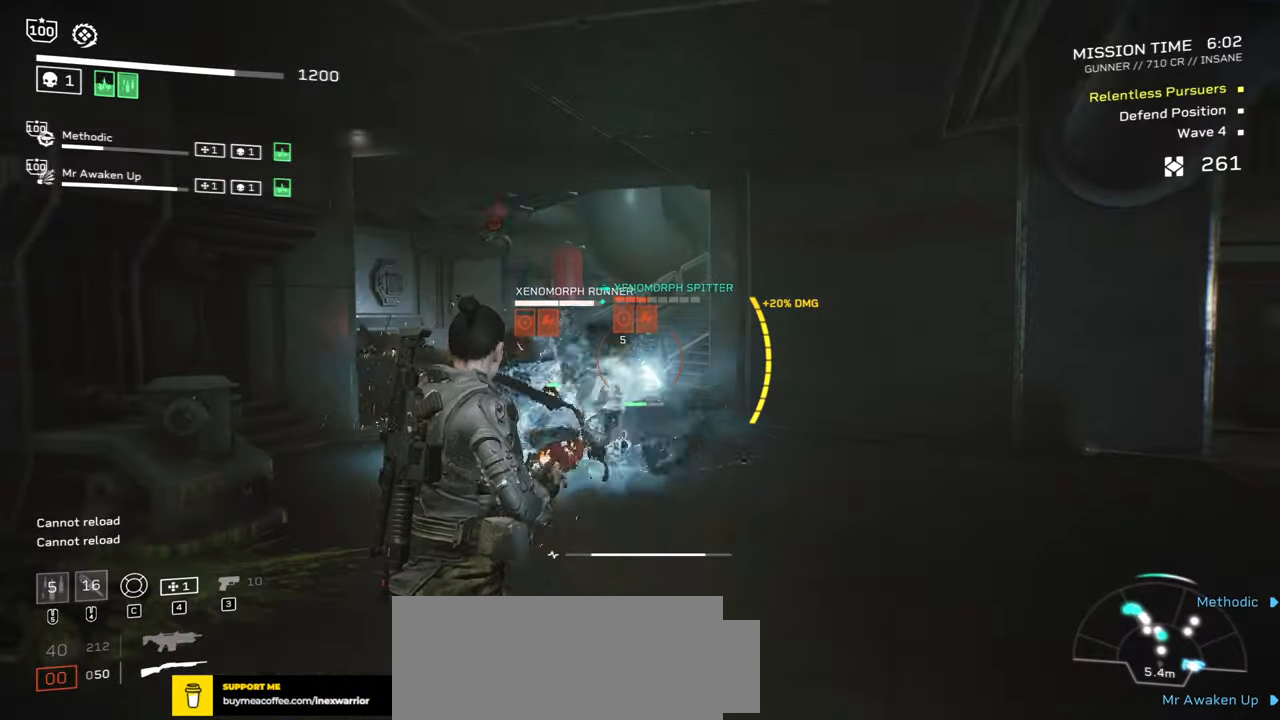
{"keys": ["a", "s"], "mouse": [], "events": [[100, "mouse_left", "up"], [167, "mouse_left", "down"], [267, "mouse_left", "up"], [317, "mouse_right", "up"]]}
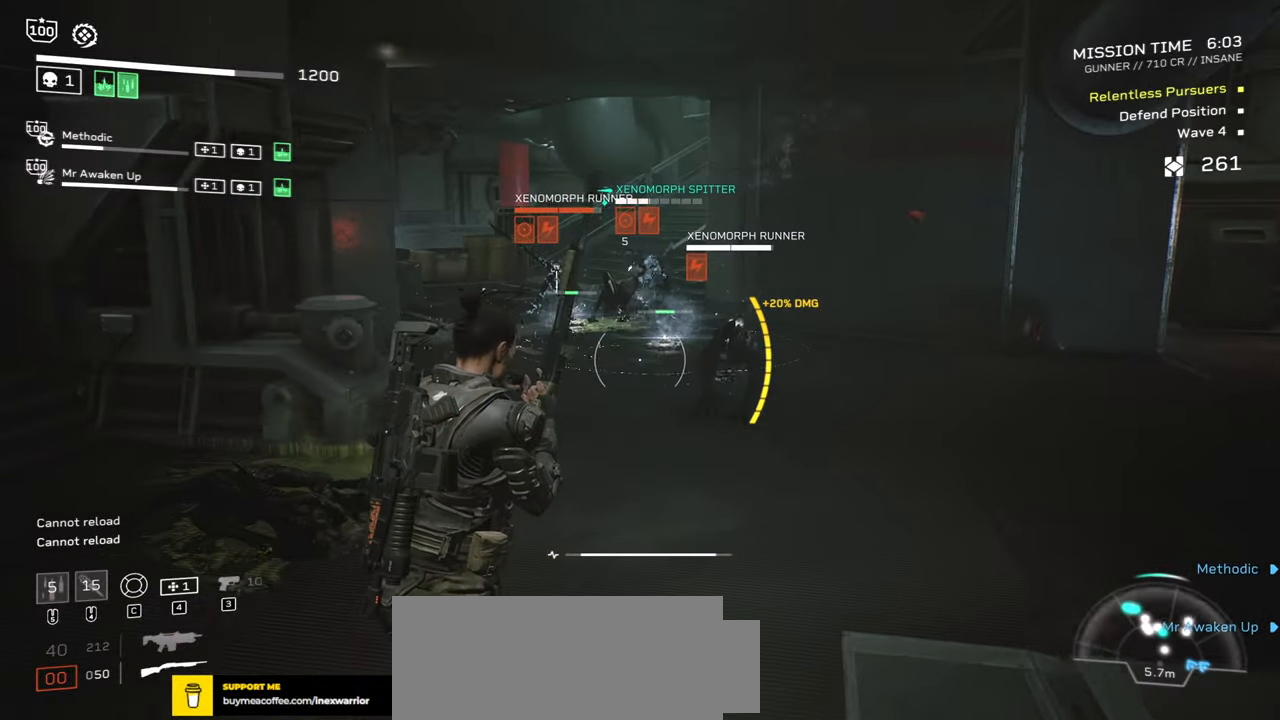
{"keys": ["a"], "mouse": [], "events": [[117, "s", "up"]]}
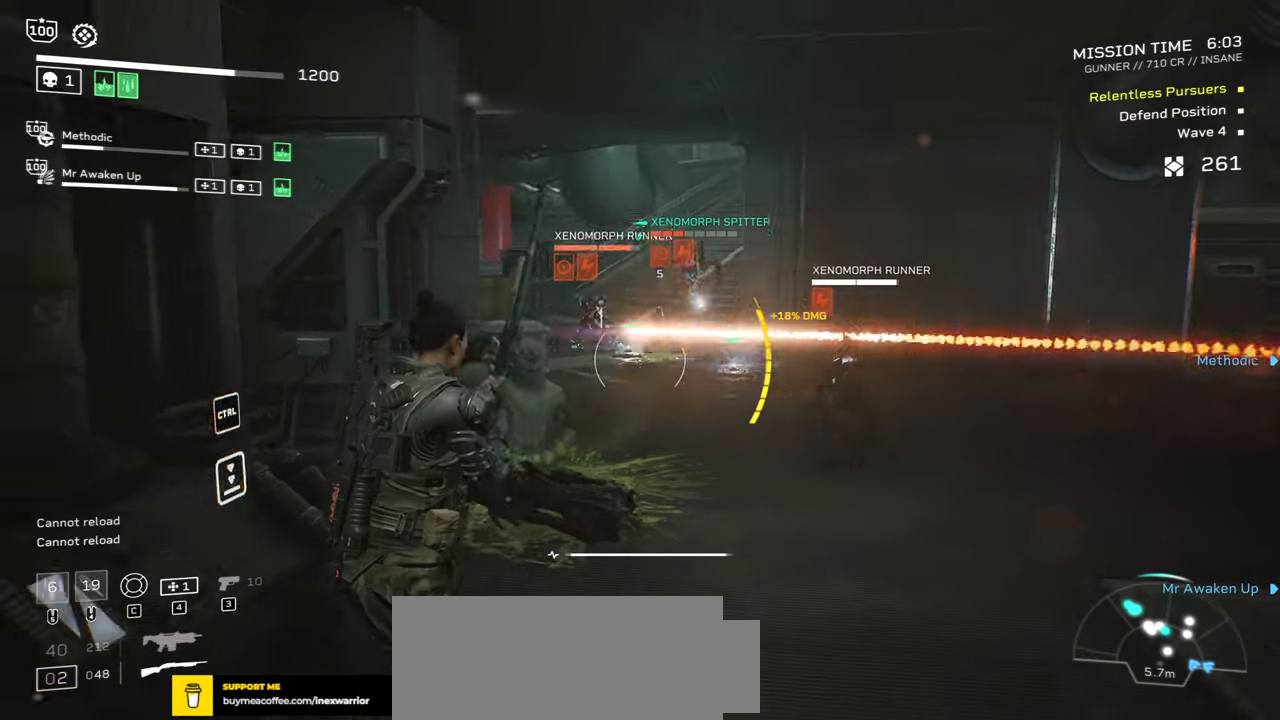
{"keys": ["d", "space"], "mouse": [], "events": [[17, "a", "up"], [250, "d", "down"], [467, "space", "down"]]}
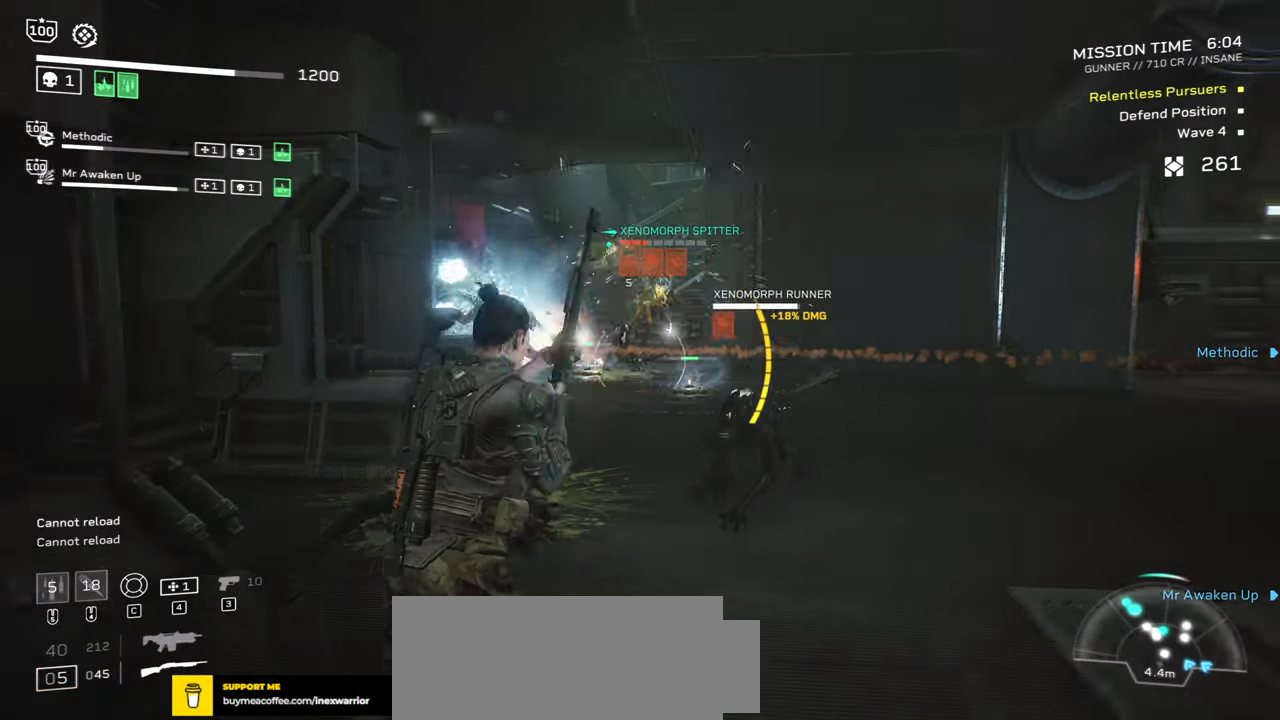
{"keys": ["a"], "mouse": [], "events": [[217, "space", "up"], [267, "a", "down"], [284, "d", "up"]]}
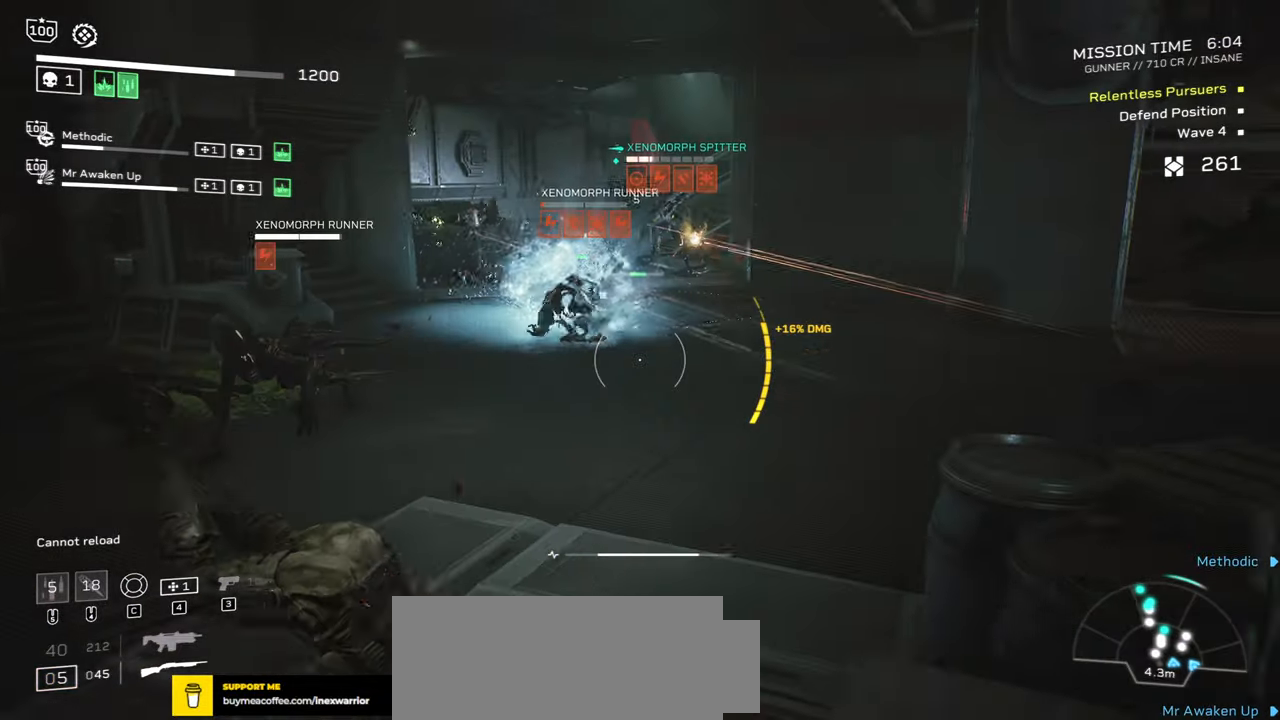
{"keys": ["a"], "mouse": ["left", "right"], "events": [[367, "mouse_right", "down"], [450, "mouse_left", "down"]]}
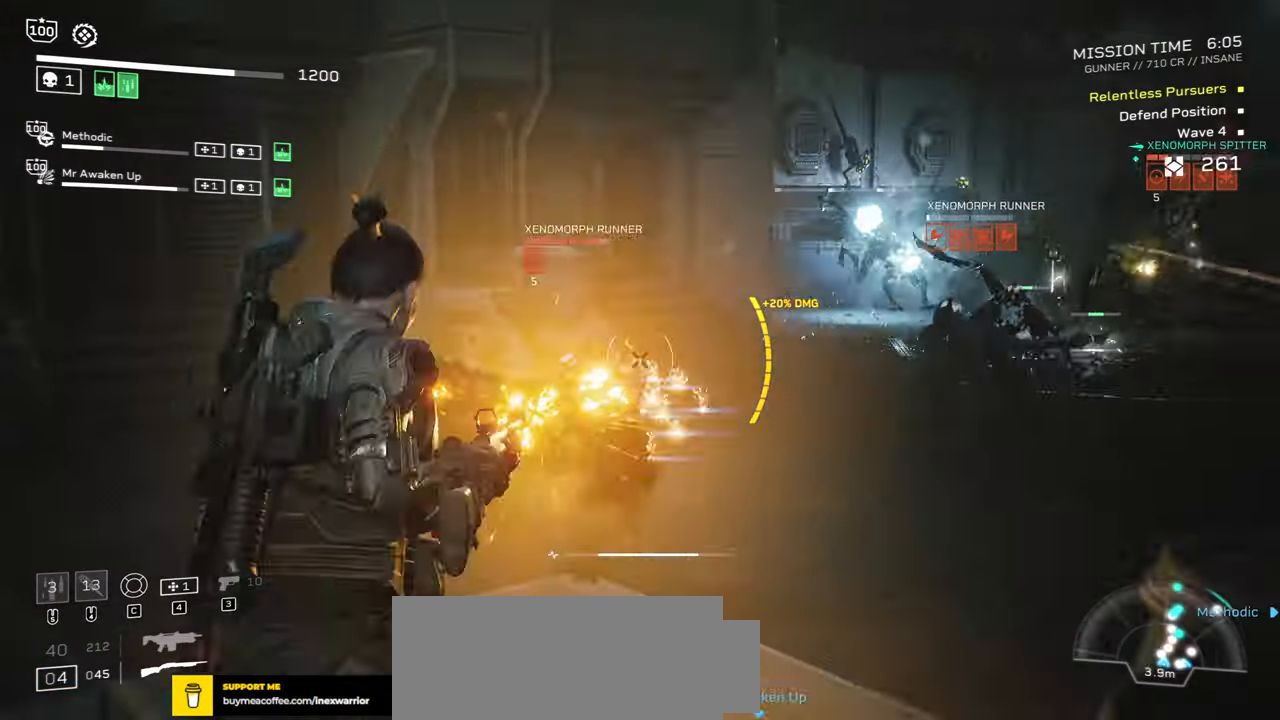
{"keys": ["a"], "mouse": ["right"], "events": [[150, "mouse_left", "up"], [317, "mouse_left", "down"], [450, "mouse_left", "up"]]}